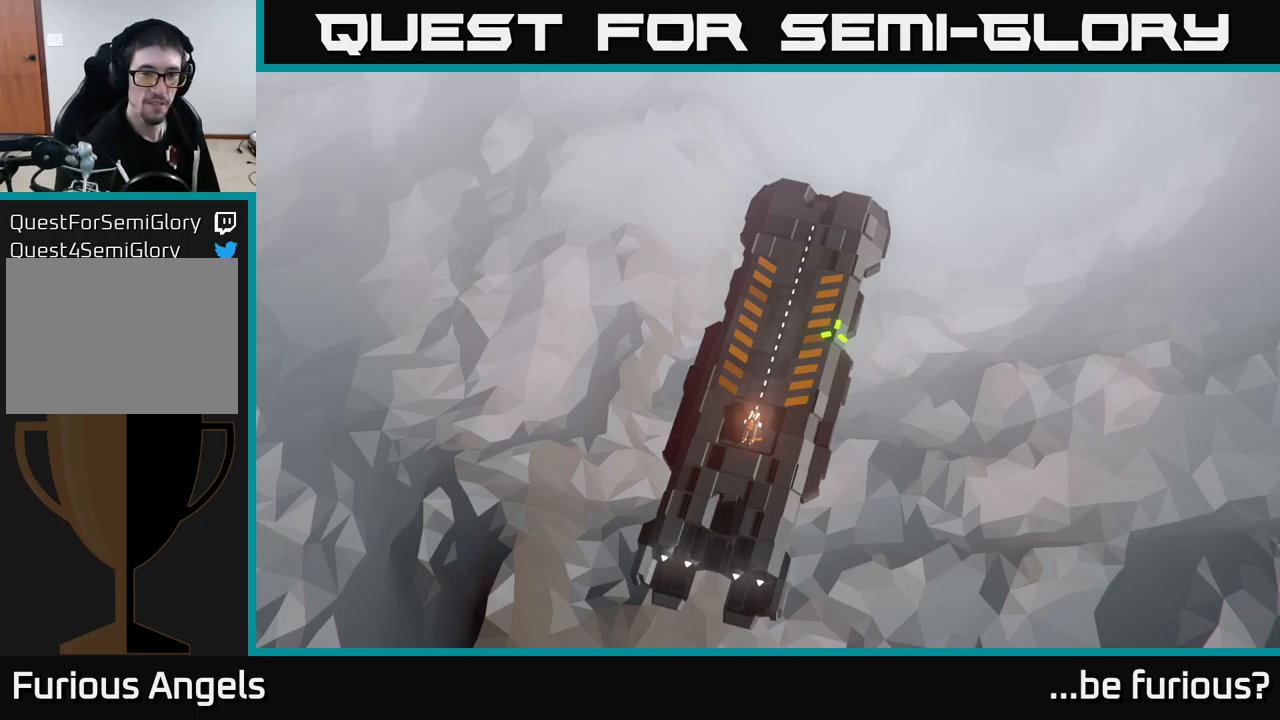
Gameplay with a controller (Xbox layout); each line is a JSON object with the inputs held at the frame after it. "events" lists button and stick changes between this image and that frame as [ms after this image, input, new state], when the widget could be followed in between.
{"buttons": [], "left_stick": "center", "right_stick": "center", "events": []}
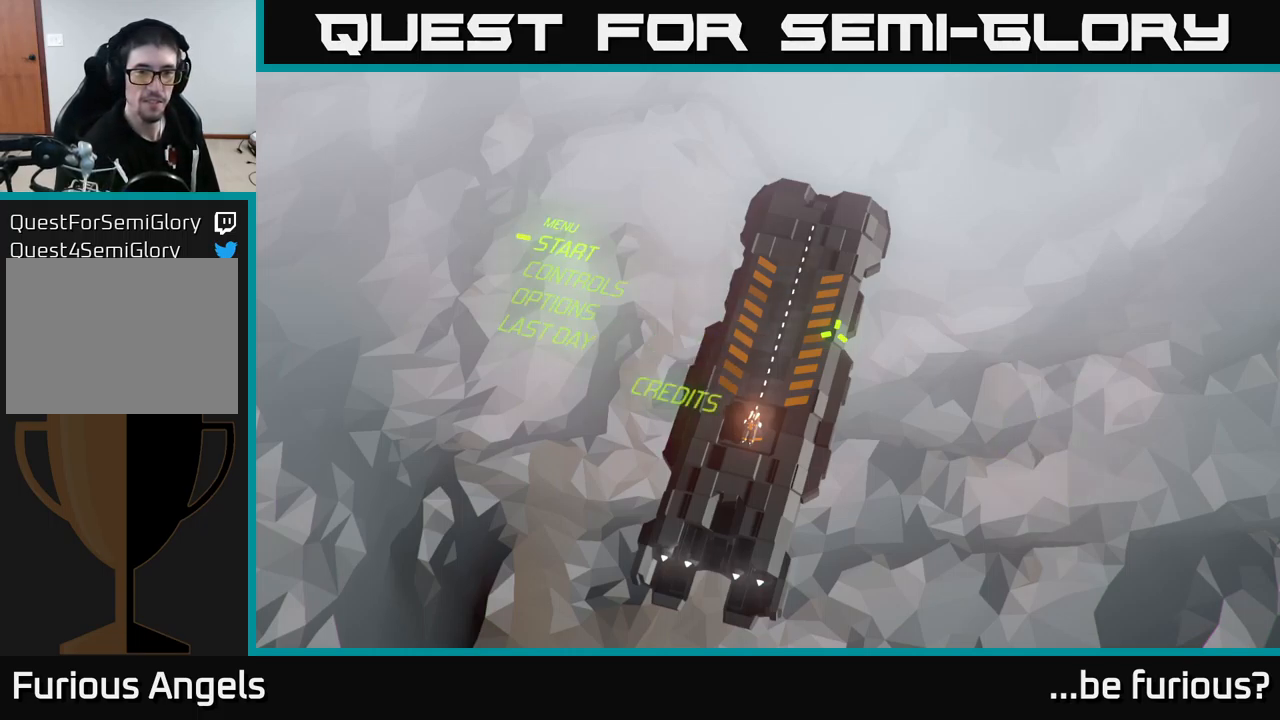
{"buttons": [], "left_stick": "center", "right_stick": "center", "events": []}
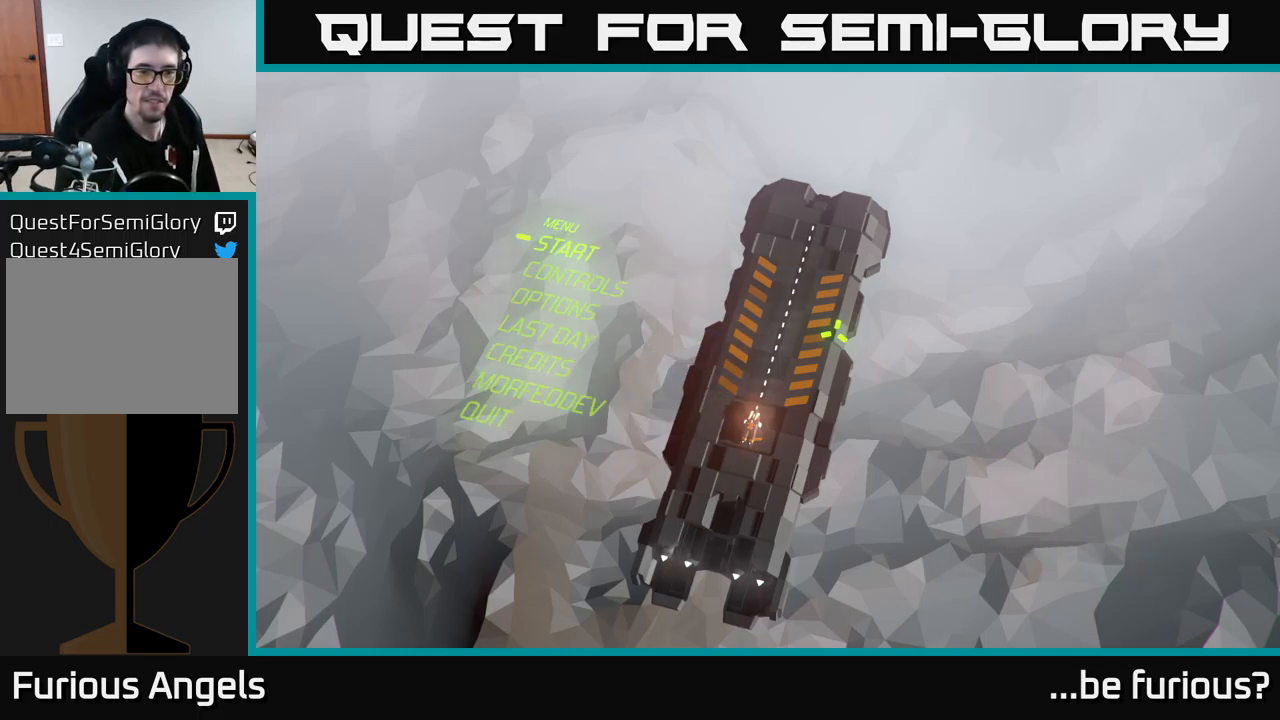
{"buttons": [], "left_stick": "center", "right_stick": "center", "events": []}
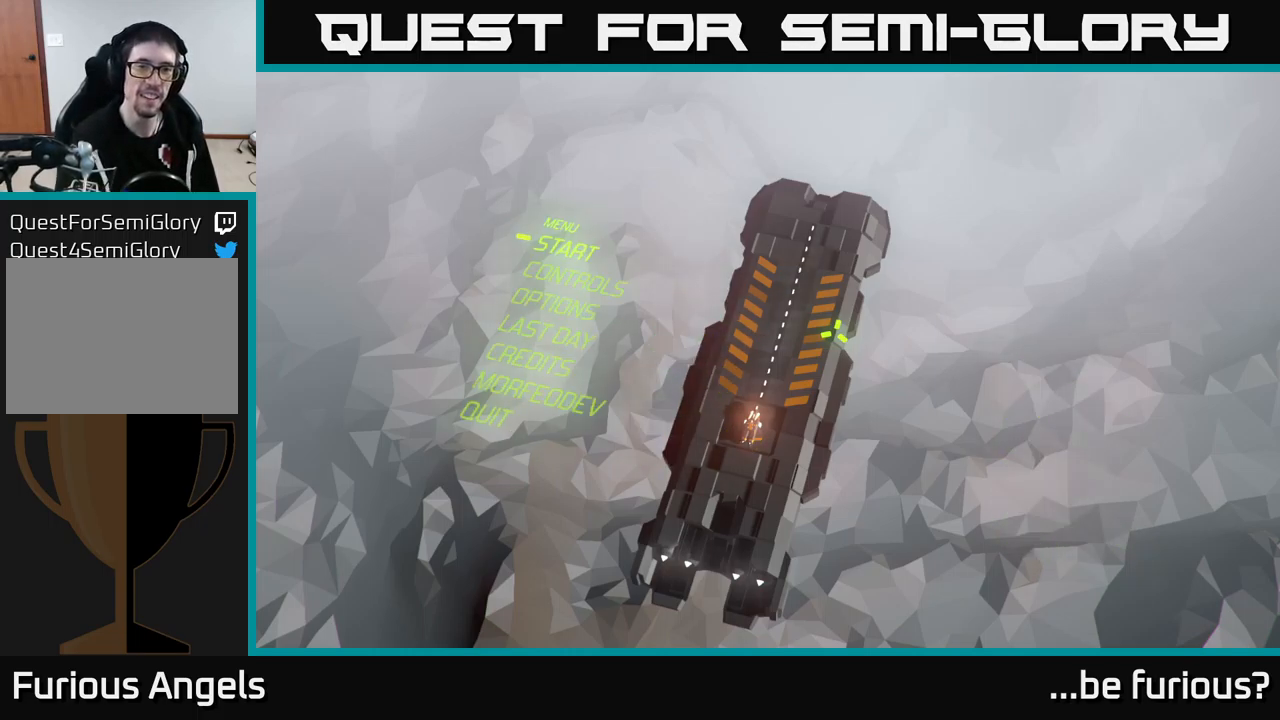
{"buttons": [], "left_stick": "center", "right_stick": "center", "events": []}
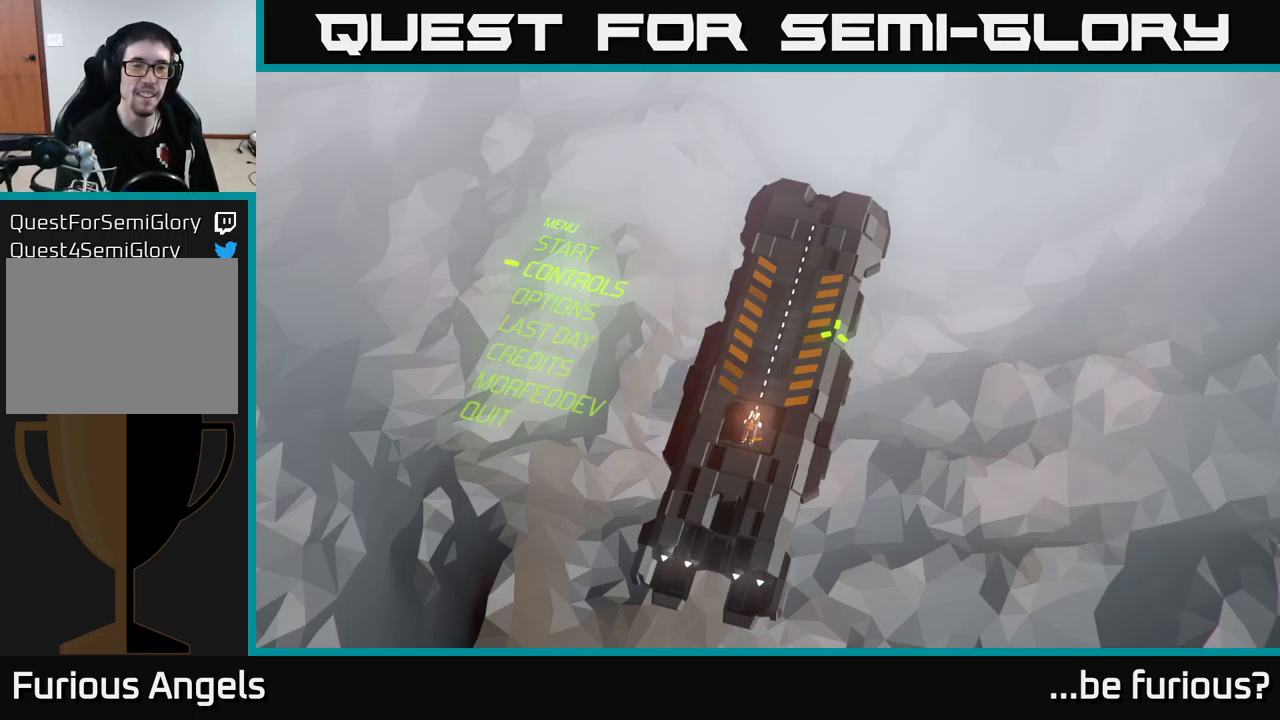
{"buttons": [], "left_stick": "center", "right_stick": "center", "events": []}
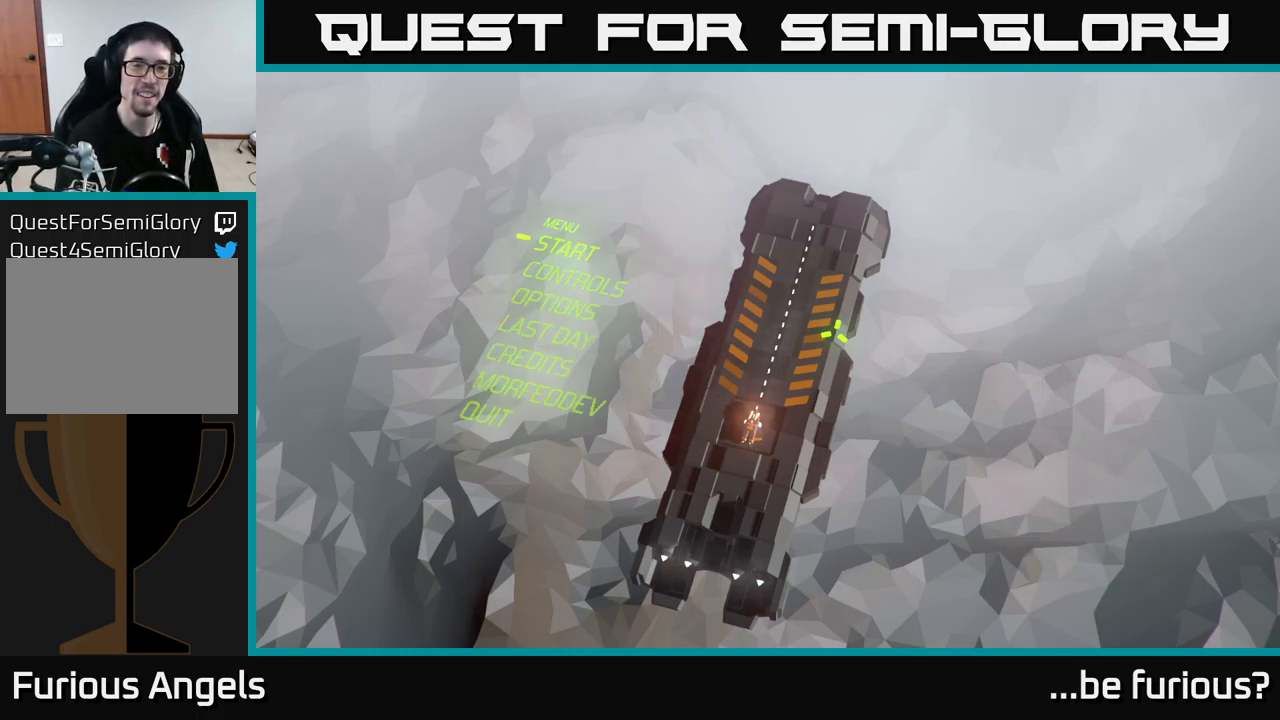
{"buttons": [], "left_stick": "center", "right_stick": "center", "events": []}
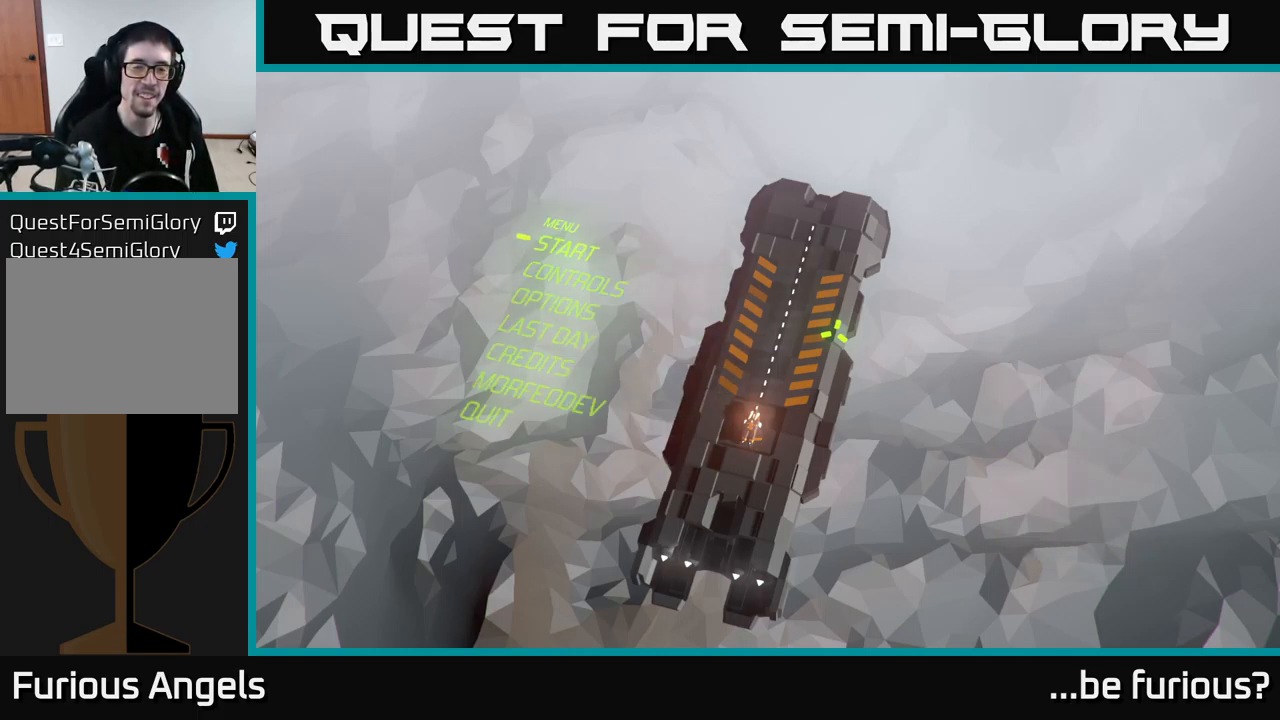
{"buttons": [], "left_stick": "center", "right_stick": "center", "events": []}
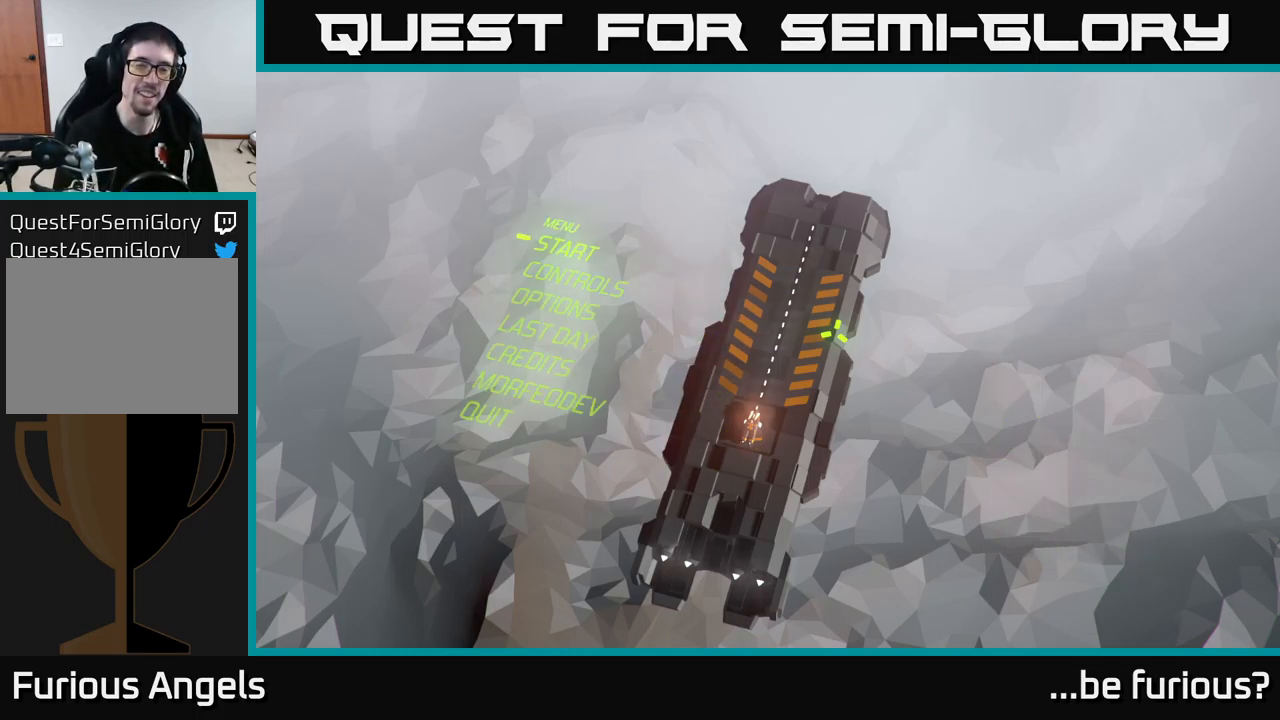
{"buttons": [], "left_stick": "center", "right_stick": "center", "events": [[134, "A", "down"], [300, "A", "up"]]}
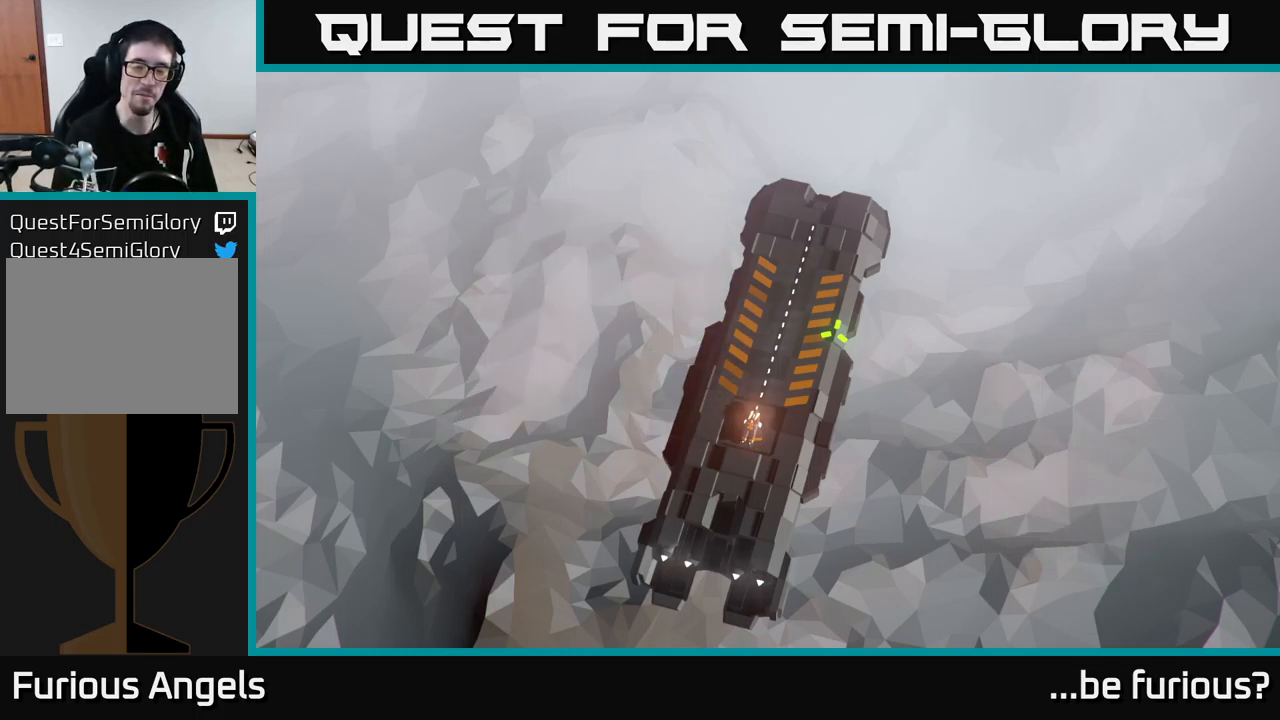
{"buttons": [], "left_stick": "center", "right_stick": "center", "events": [[267, "left_stick", "up"], [350, "left_stick", "up-right"], [451, "left_stick", "center"]]}
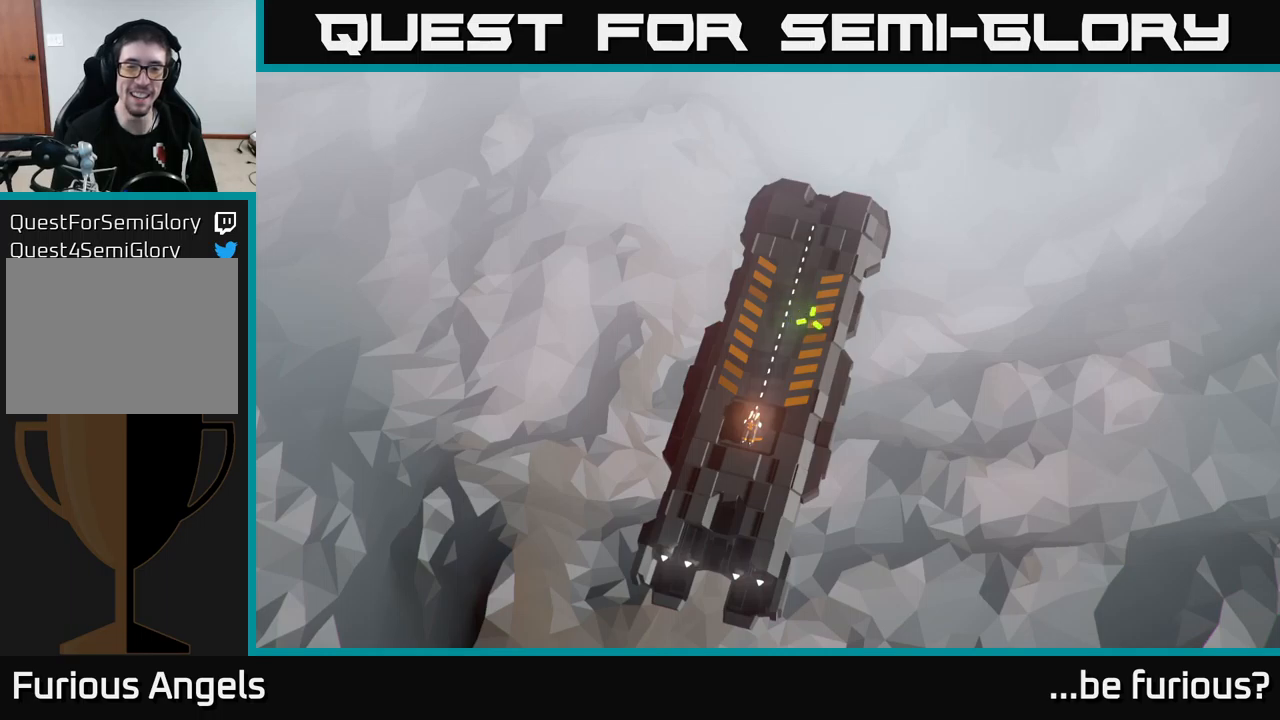
{"buttons": [], "left_stick": "center", "right_stick": "up-right", "events": [[183, "left_stick", "down"], [317, "left_stick", "center"], [317, "right_stick", "up-right"]]}
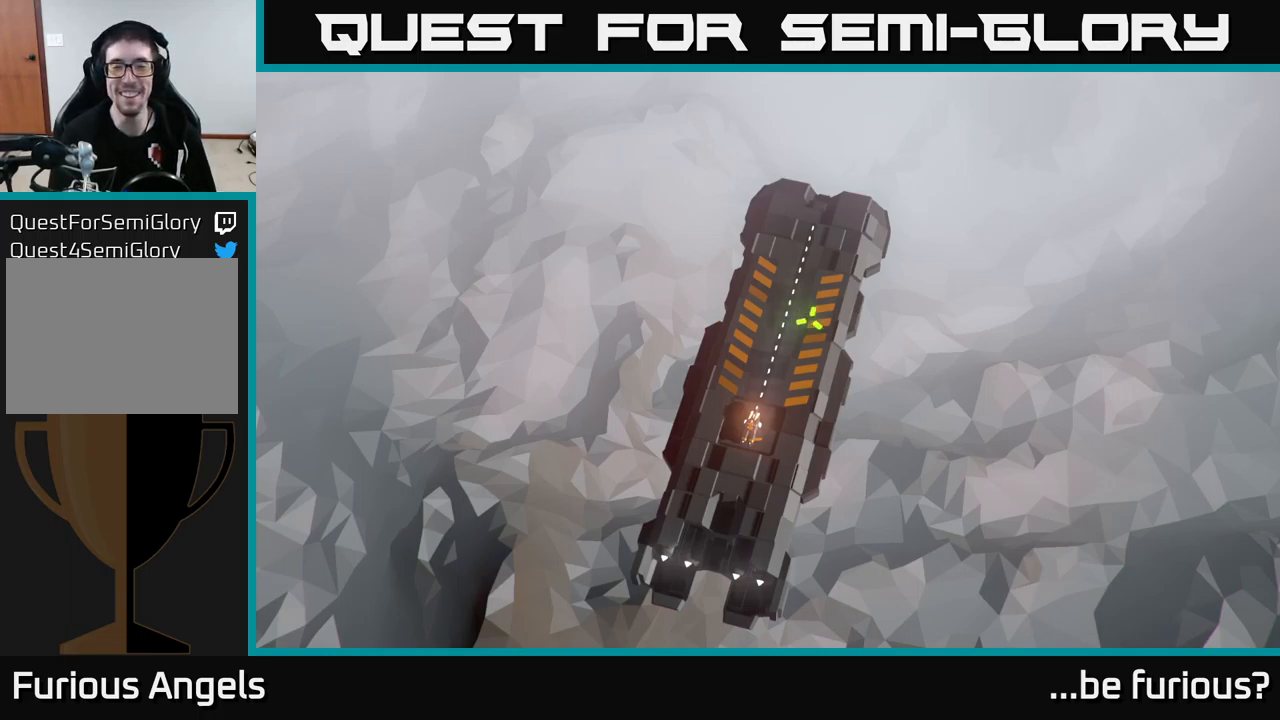
{"buttons": [], "left_stick": "center", "right_stick": "center", "events": [[50, "right_stick", "center"]]}
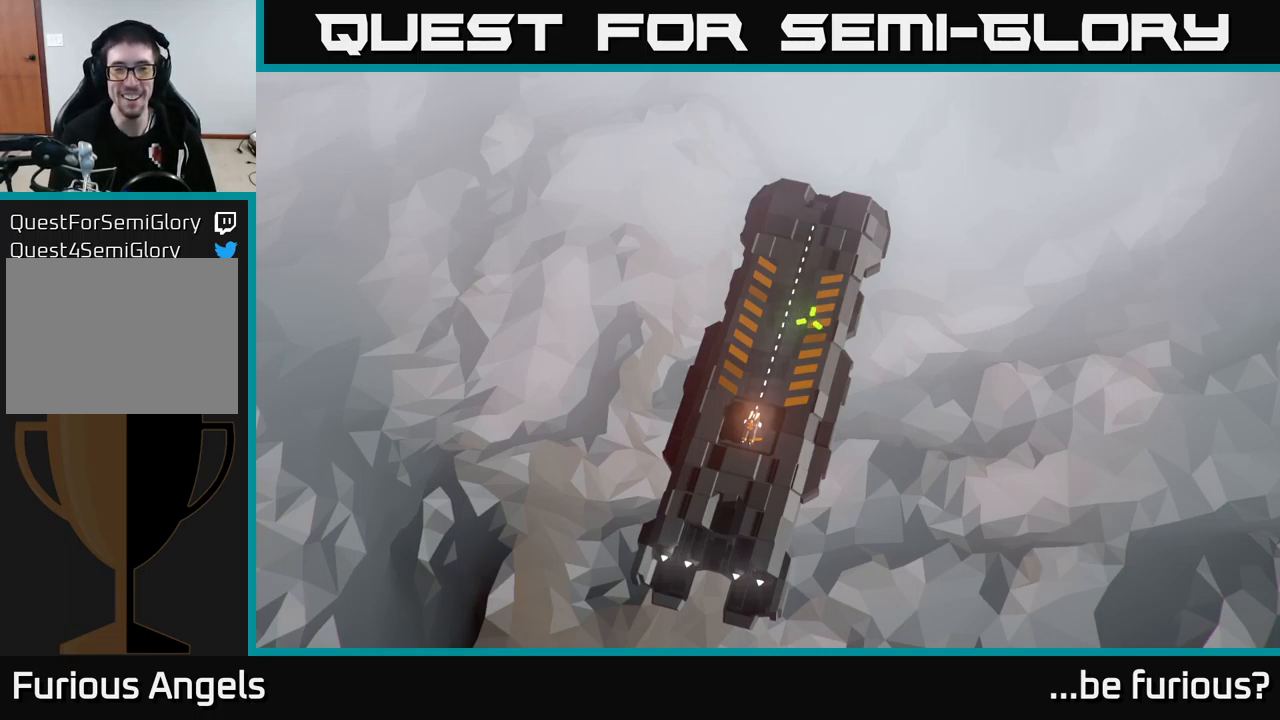
{"buttons": [], "left_stick": "up-right", "right_stick": "center", "events": [[150, "R2", "down"], [217, "left_stick", "up-right"], [467, "R2", "up"]]}
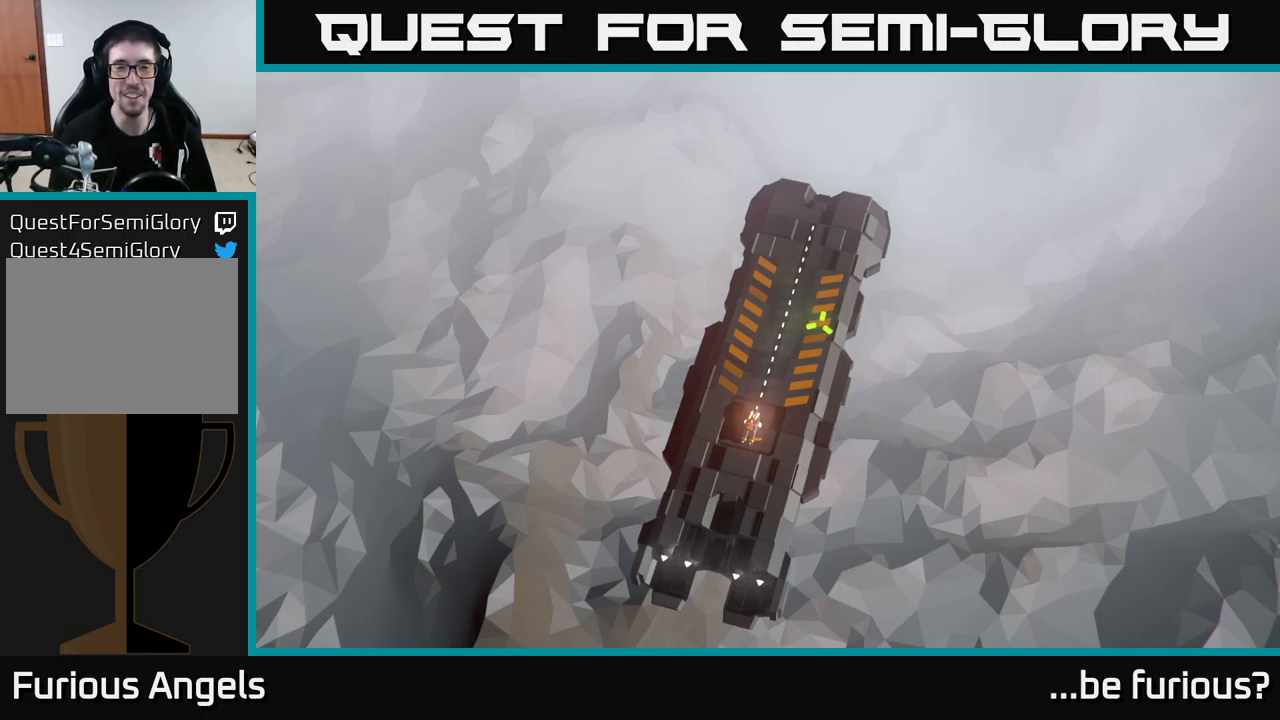
{"buttons": ["A"], "left_stick": "up", "right_stick": "center", "events": [[133, "left_stick", "up"], [150, "A", "down"]]}
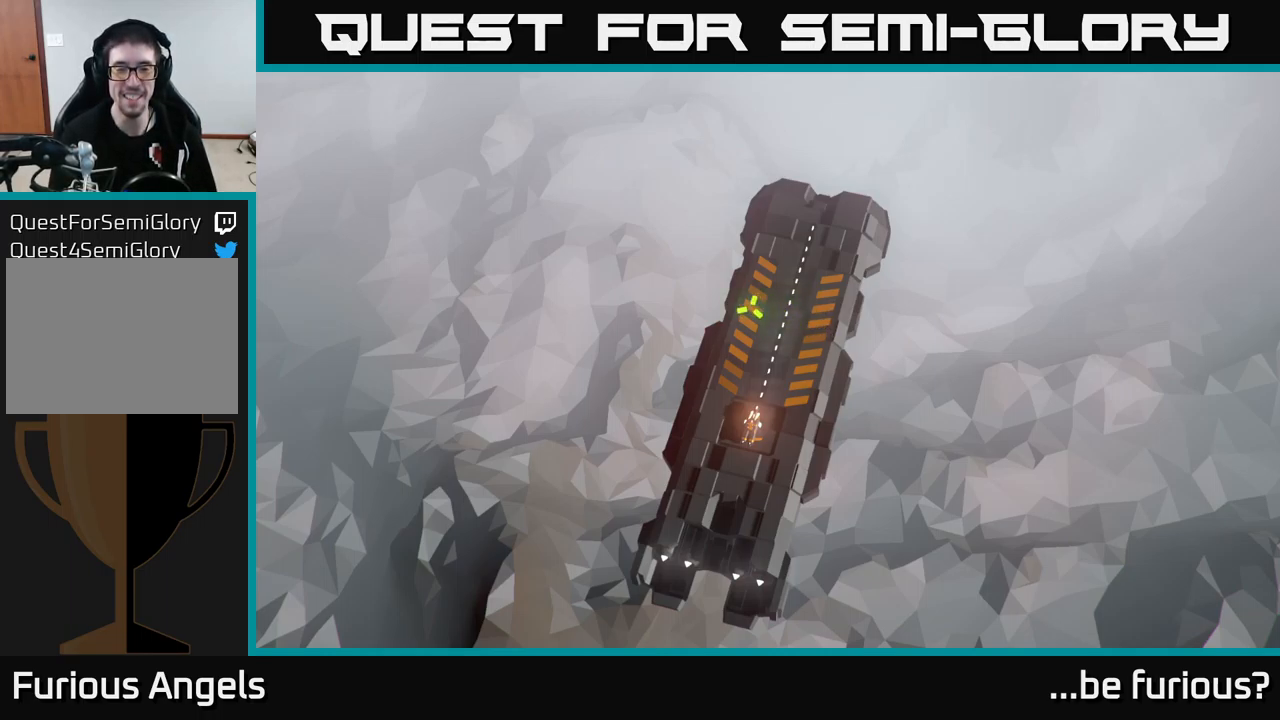
{"buttons": ["L2"], "left_stick": "up-right", "right_stick": "up-right", "events": [[67, "A", "up"], [167, "R2", "down"], [300, "L2", "down"], [300, "R2", "up"], [433, "left_stick", "up-right"], [483, "right_stick", "up-right"]]}
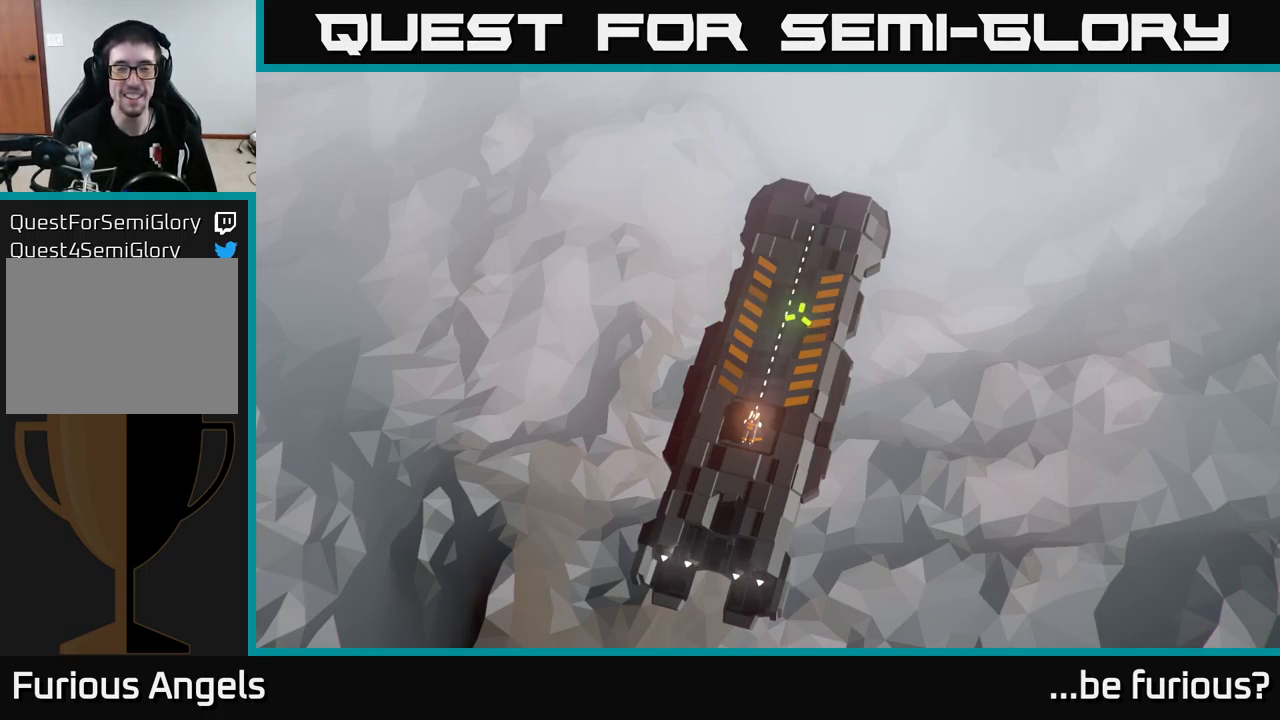
{"buttons": ["L3", "R3"], "left_stick": "up-right", "right_stick": "up", "events": [[183, "L2", "up"], [250, "left_stick", "center"], [317, "right_stick", "center"], [400, "L3", "down"], [433, "R3", "down"], [450, "left_stick", "up-right"], [467, "right_stick", "up"]]}
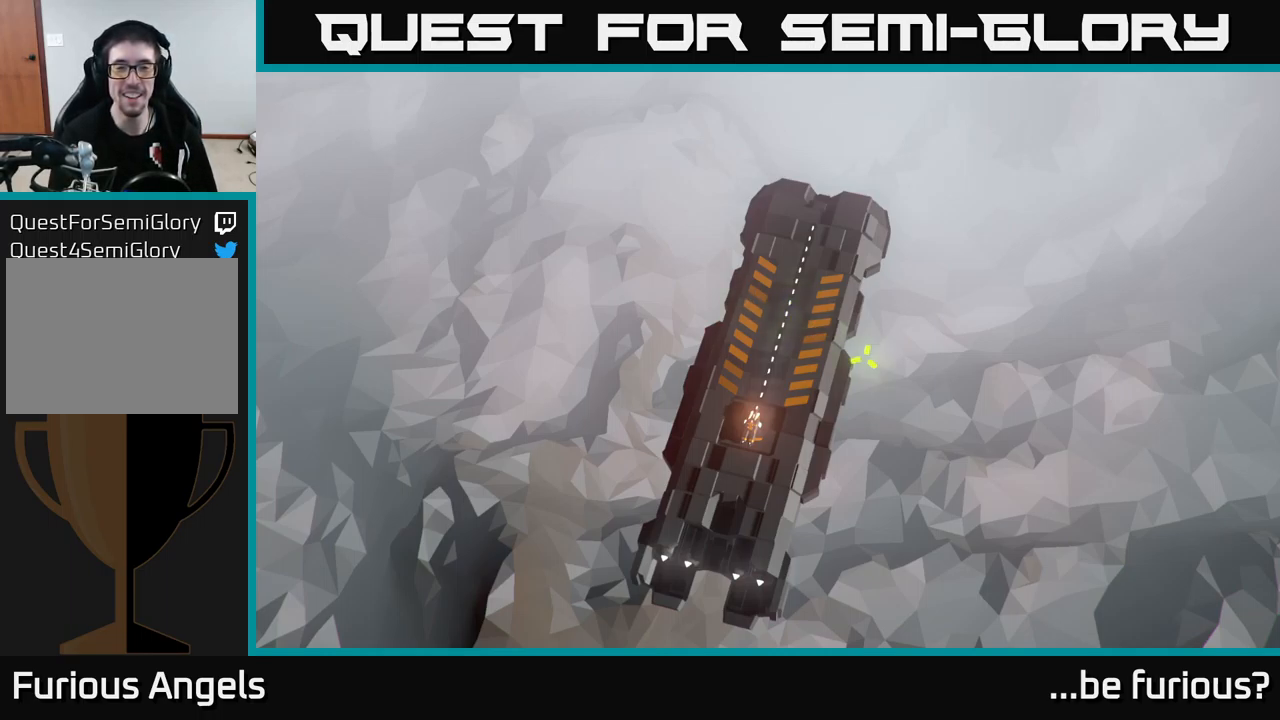
{"buttons": [], "left_stick": "down", "right_stick": "down-left", "events": [[100, "R3", "up"], [117, "L3", "up"], [183, "left_stick", "center"], [183, "right_stick", "center"], [383, "left_stick", "down"], [450, "right_stick", "down-left"]]}
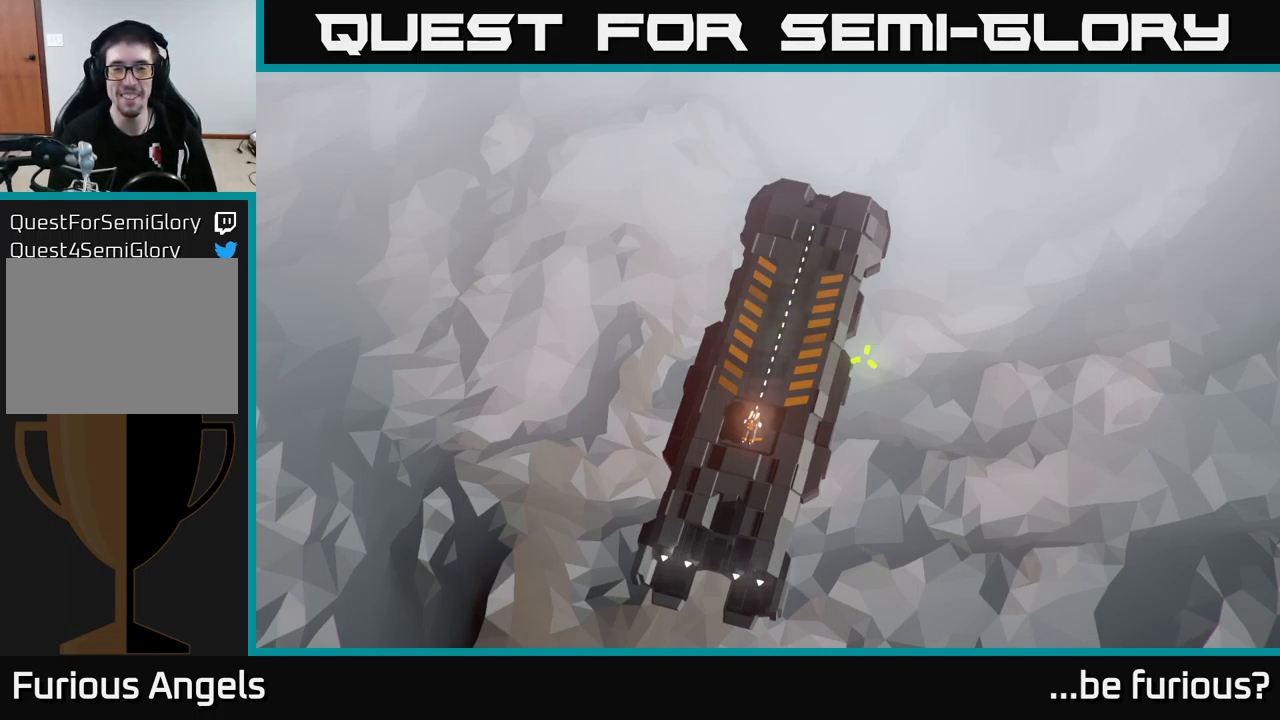
{"buttons": [], "left_stick": "center", "right_stick": "center", "events": [[33, "left_stick", "right"], [200, "L3", "down"], [200, "right_stick", "center"], [400, "left_stick", "up-left"], [417, "L3", "up"], [467, "left_stick", "center"]]}
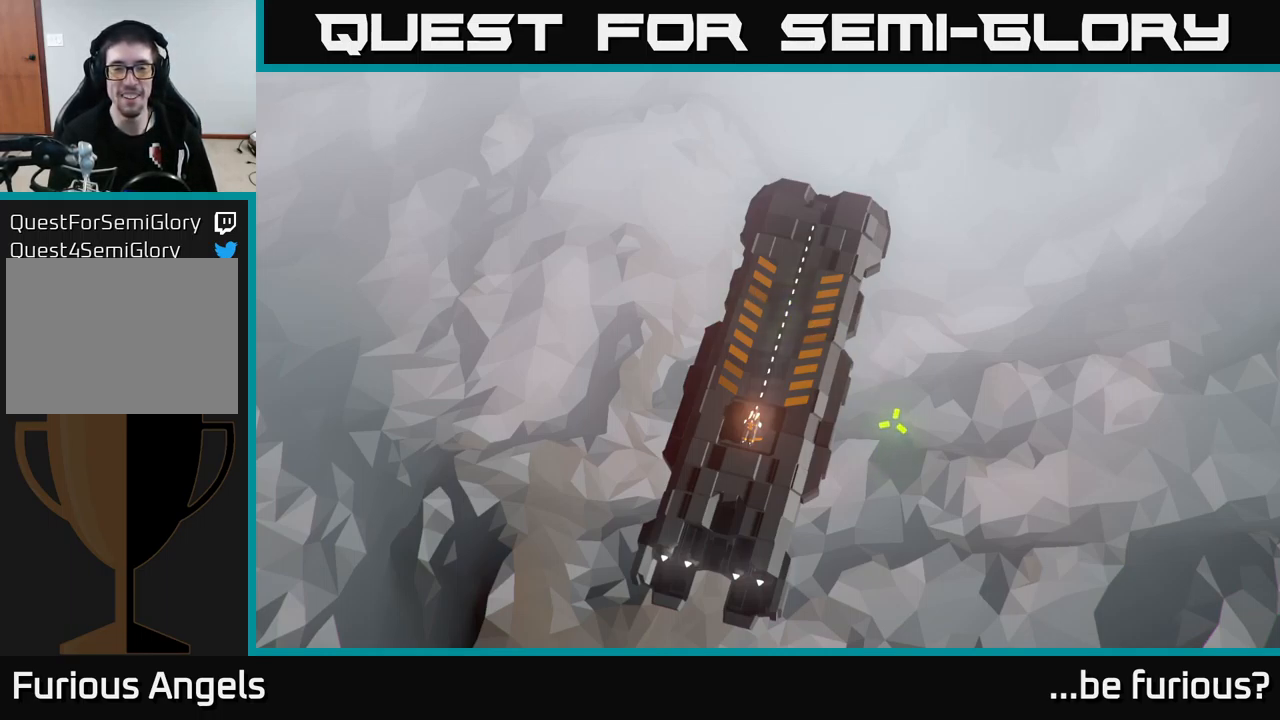
{"buttons": [], "left_stick": "center", "right_stick": "up", "events": [[167, "left_stick", "up"], [333, "right_stick", "up"], [400, "left_stick", "center"]]}
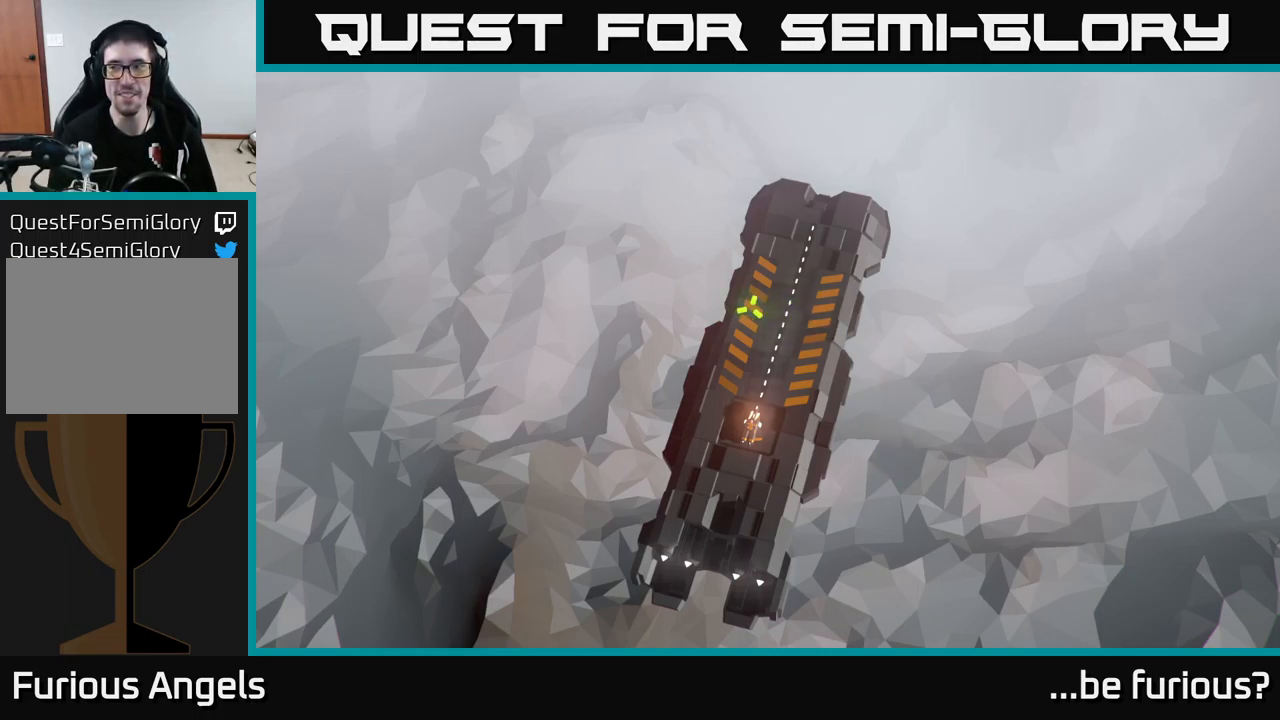
{"buttons": [], "left_stick": "center", "right_stick": "center", "events": [[167, "right_stick", "center"], [183, "L2", "down"], [250, "R2", "down"], [333, "L2", "up"], [350, "R2", "up"]]}
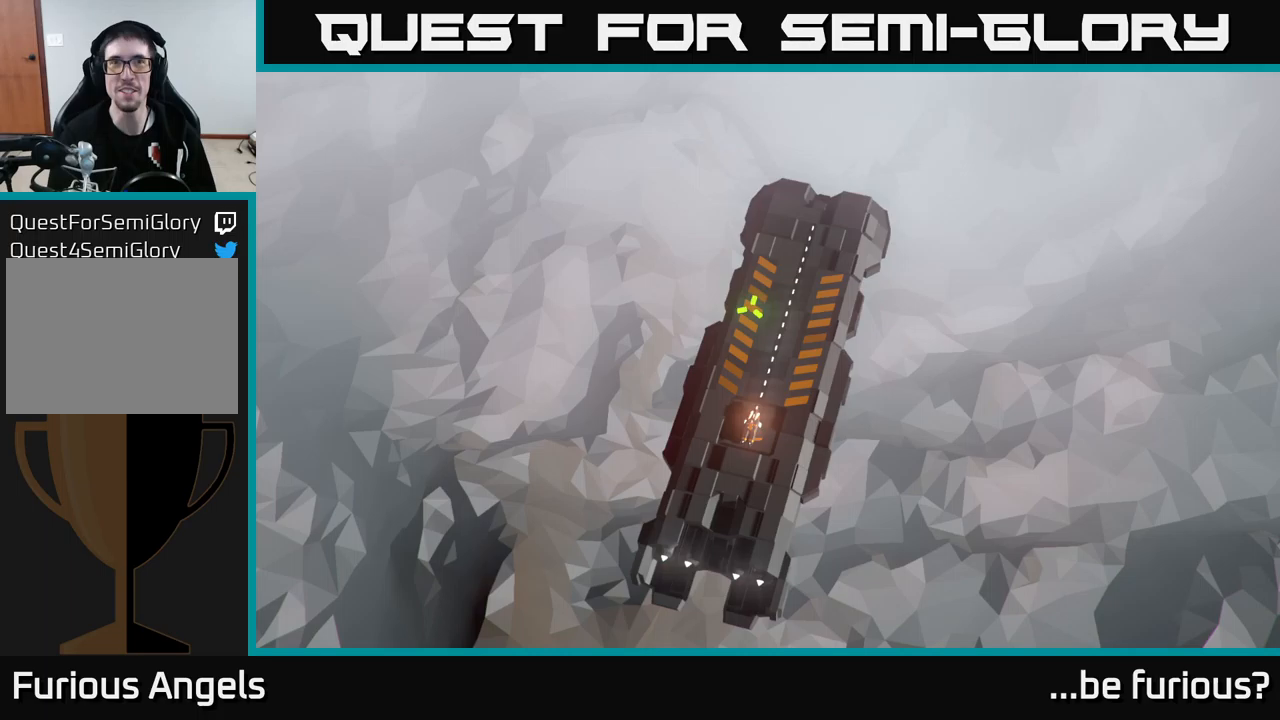
{"buttons": [], "left_stick": "center", "right_stick": "center", "events": [[117, "B", "down"], [117, "left_stick", "up"], [267, "B", "up"], [333, "left_stick", "center"]]}
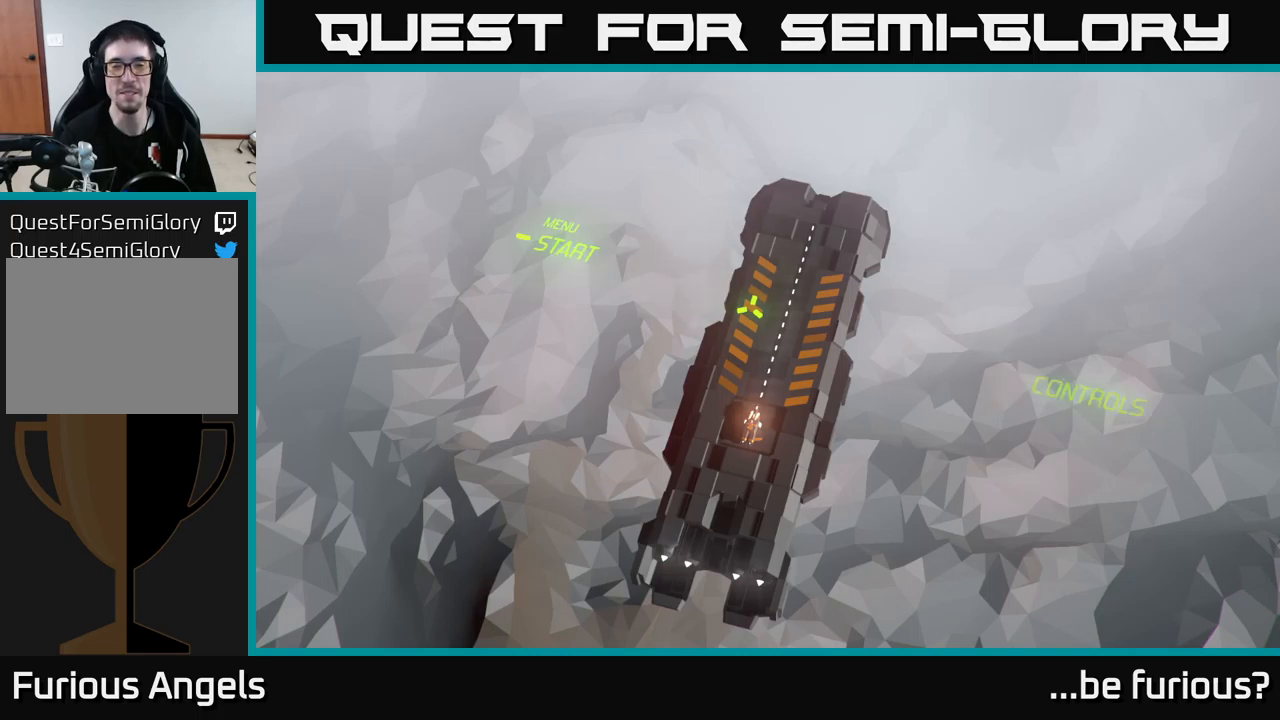
{"buttons": [], "left_stick": "center", "right_stick": "center", "events": []}
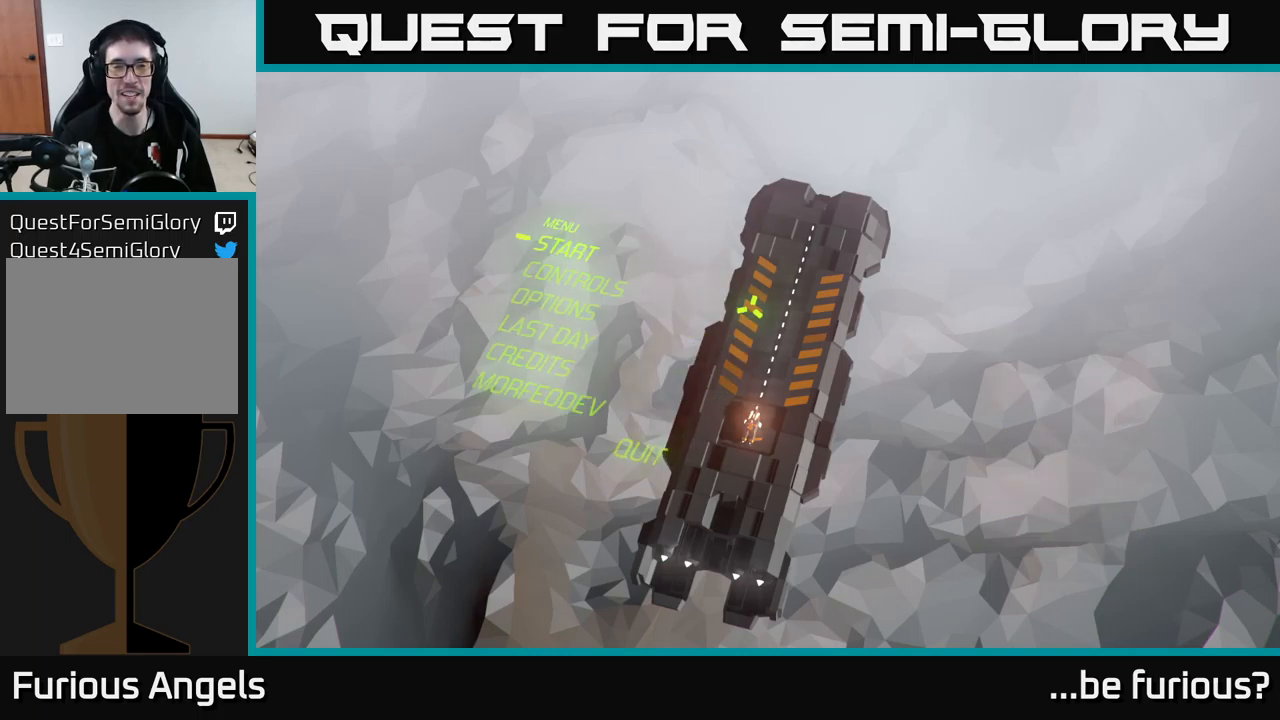
{"buttons": [], "left_stick": "center", "right_stick": "center", "events": [[250, "left_stick", "down"], [433, "left_stick", "center"]]}